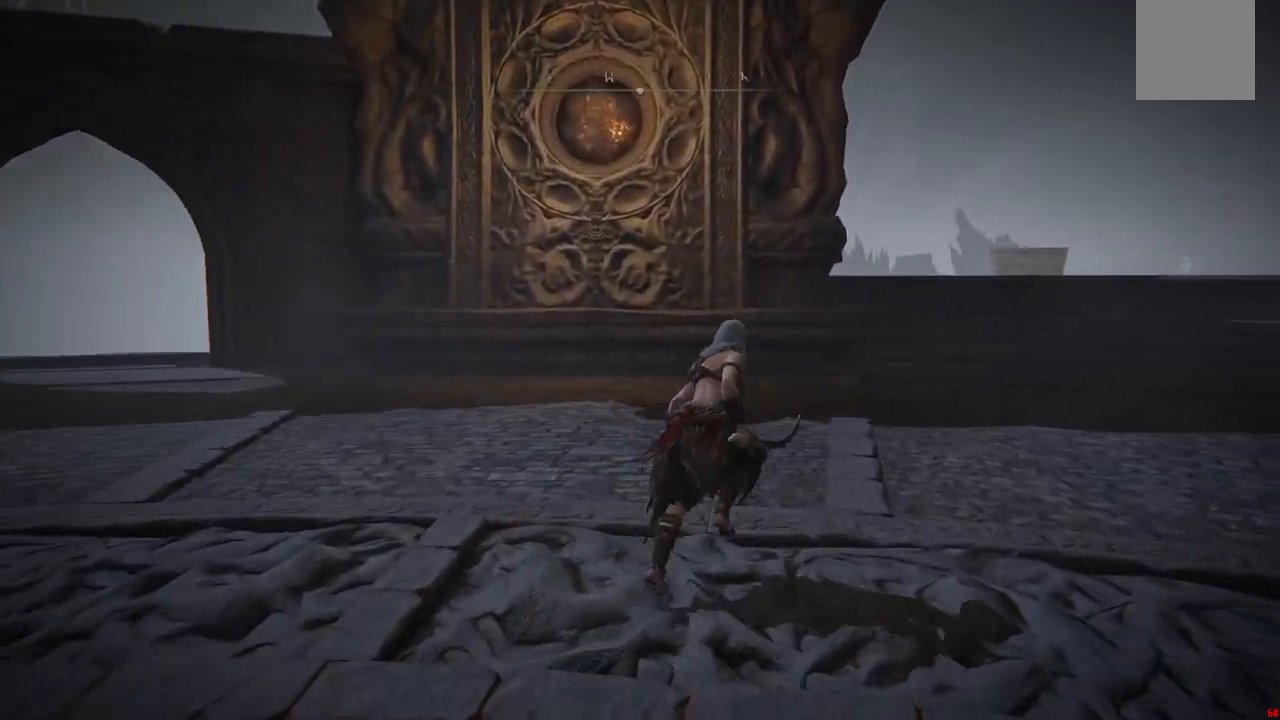
Gameplay with a controller (Xbox layout); each line is a JSON object with the inputs held at the frame after it. "events" lists button and stick changes between this image and that frame as [ms after this image, input, new state], when the widget could be followed in between. Not read: L3 R3.
{"buttons": ["B"], "left_stick": "up", "right_stick": "center", "events": []}
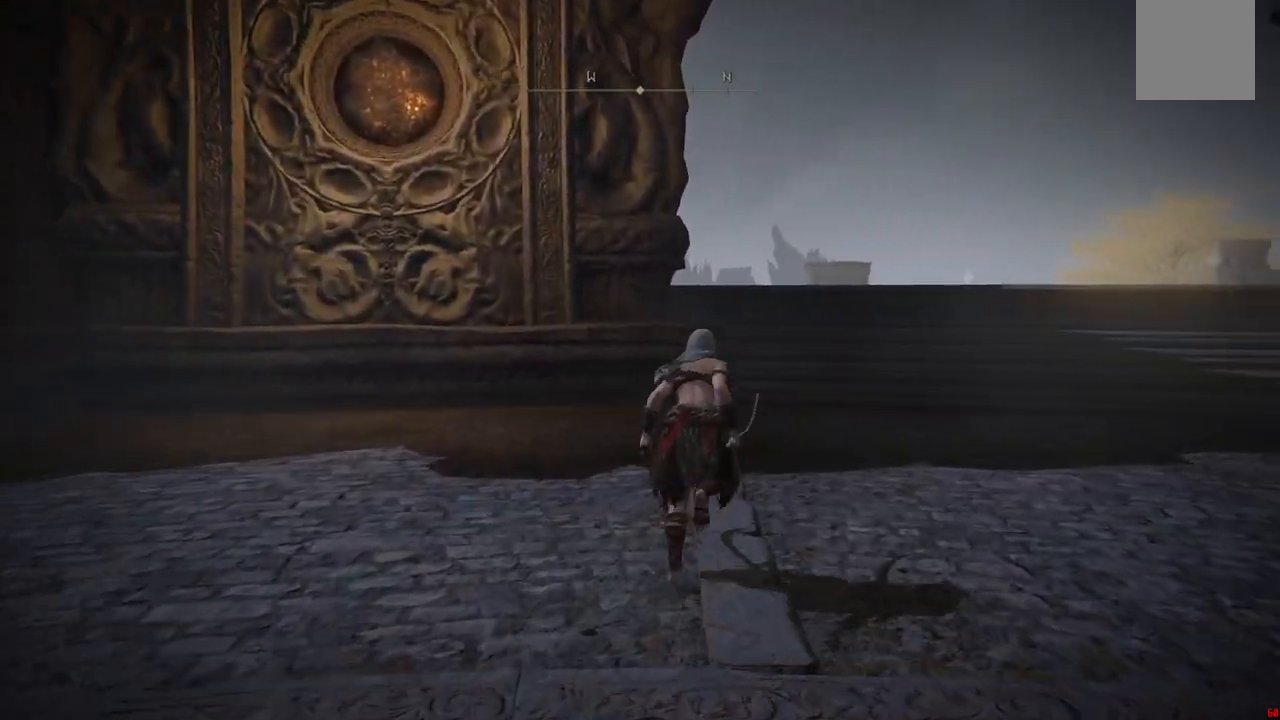
{"buttons": ["B"], "left_stick": "up", "right_stick": "center", "events": []}
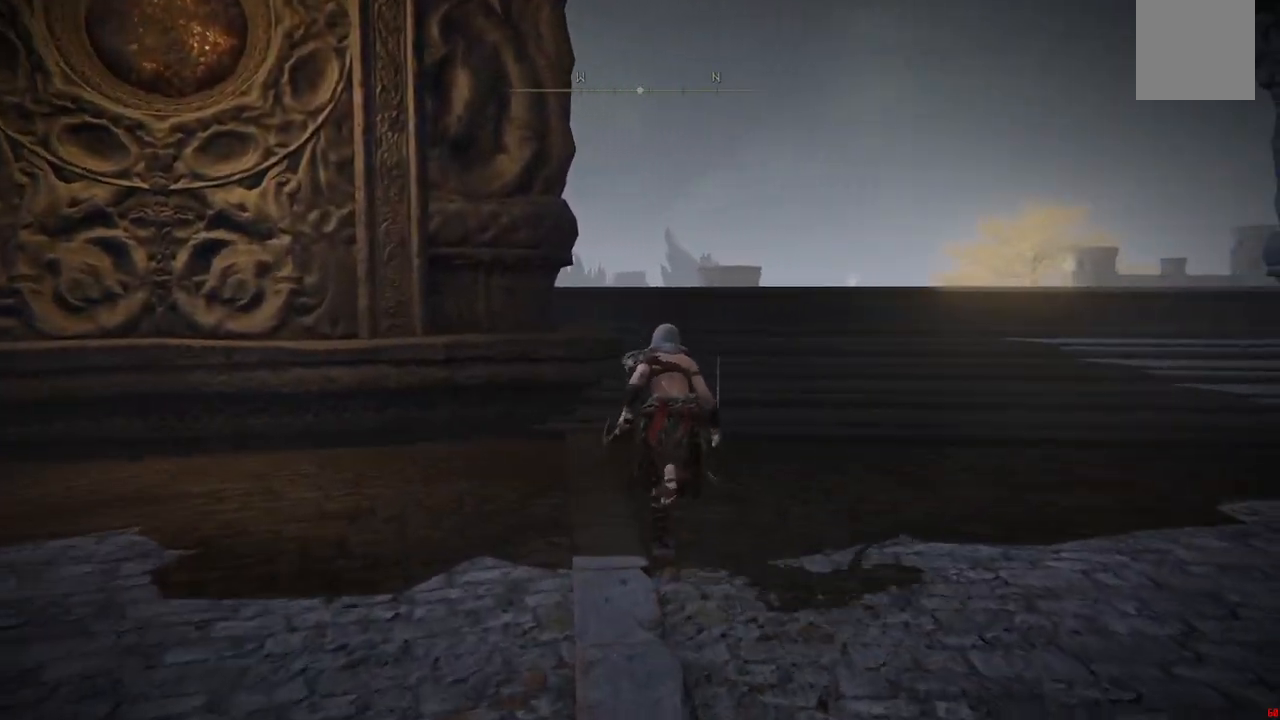
{"buttons": ["B"], "left_stick": "up", "right_stick": "center", "events": []}
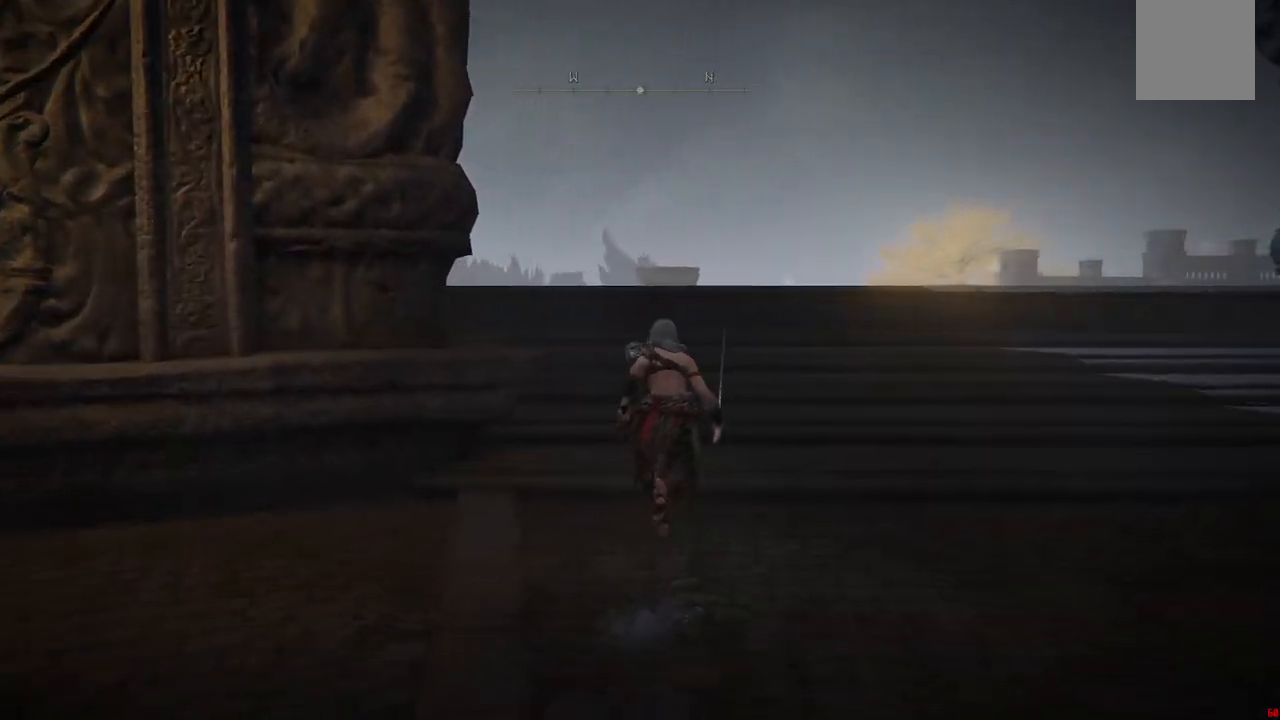
{"buttons": [], "left_stick": "up", "right_stick": "center", "events": [[267, "B", "up"]]}
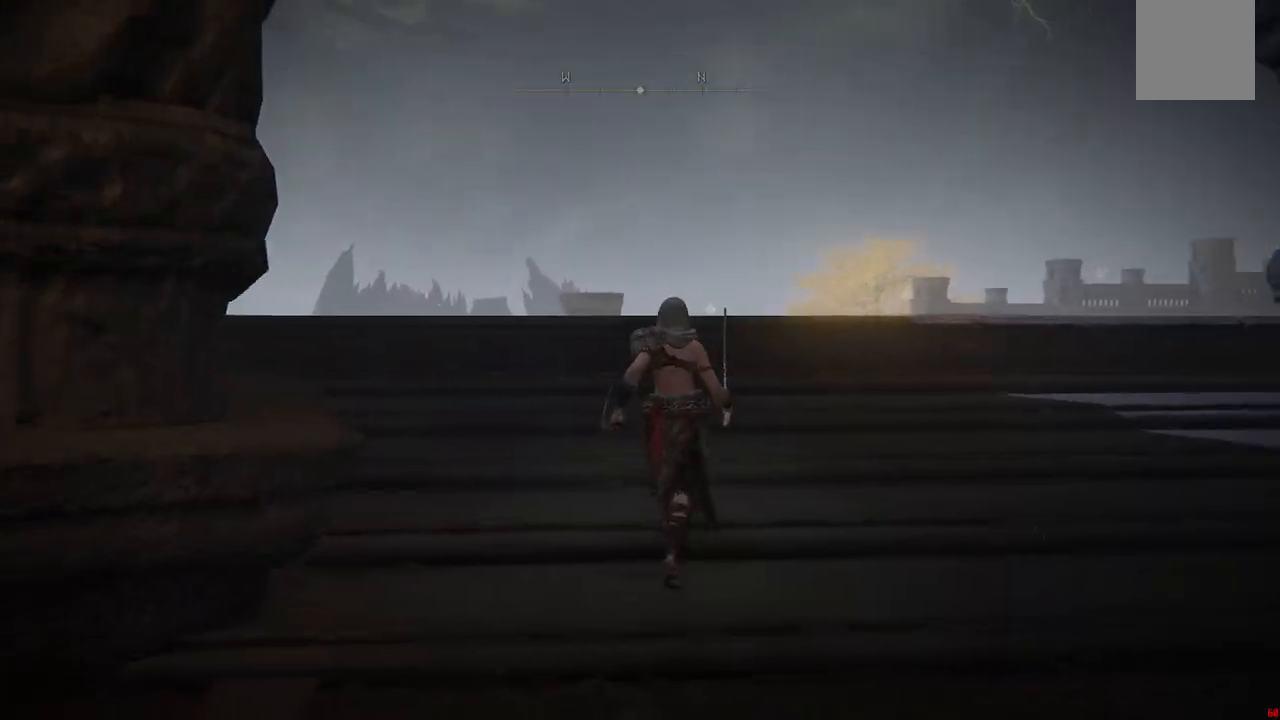
{"buttons": [], "left_stick": "up", "right_stick": "center", "events": [[67, "right_stick", "down"], [400, "right_stick", "center"]]}
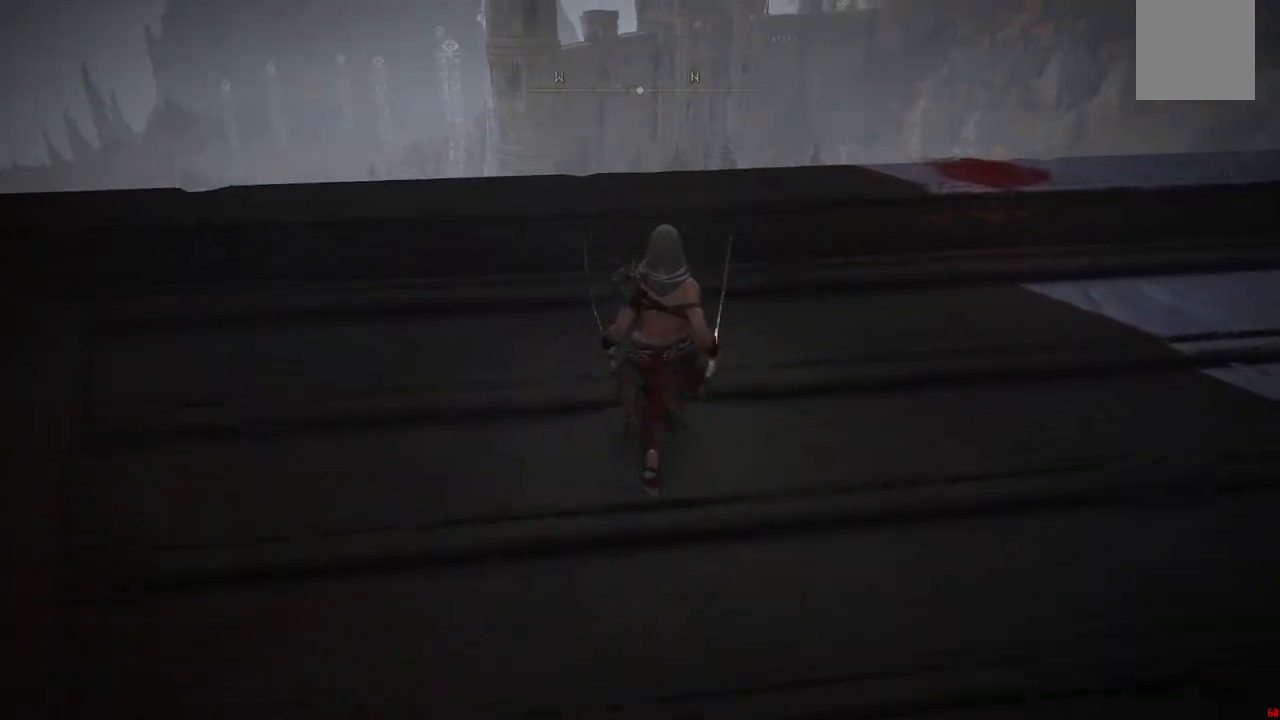
{"buttons": [], "left_stick": "up-right", "right_stick": "center", "events": [[450, "left_stick", "up-right"]]}
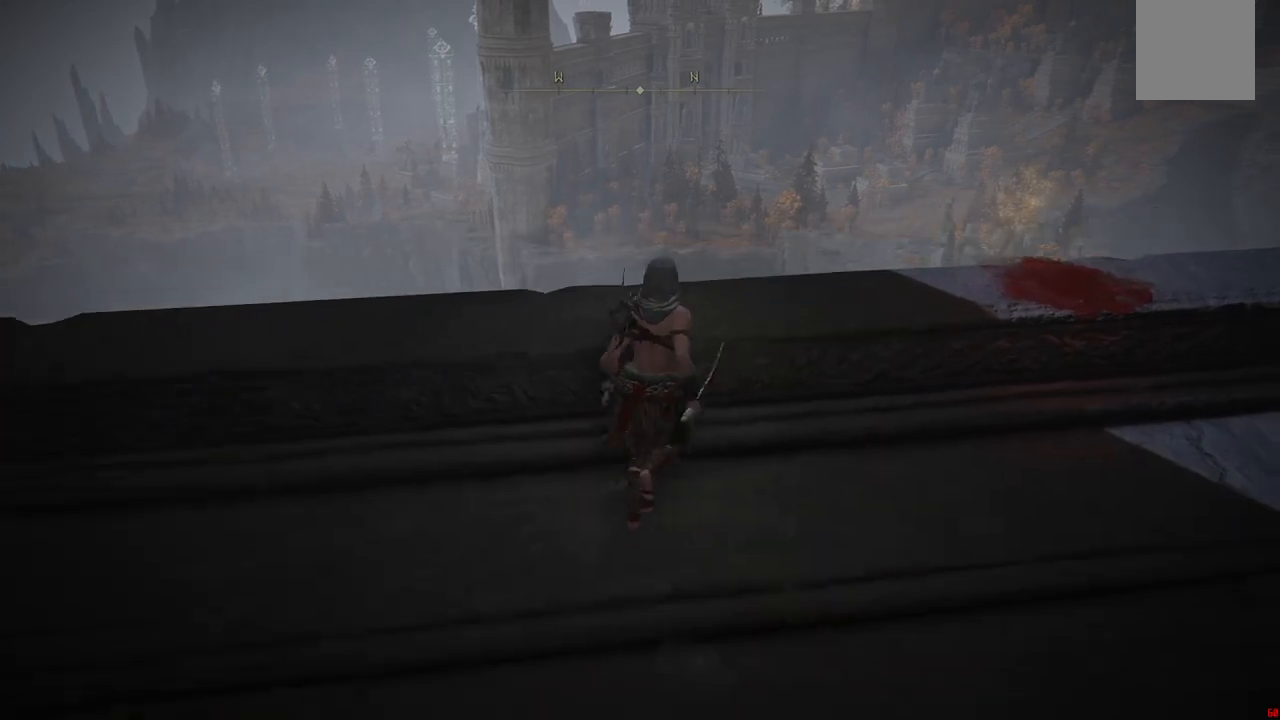
{"buttons": ["A"], "left_stick": "center", "right_stick": "center", "events": [[83, "right_stick", "down"], [167, "left_stick", "center"], [267, "right_stick", "center"], [417, "A", "down"]]}
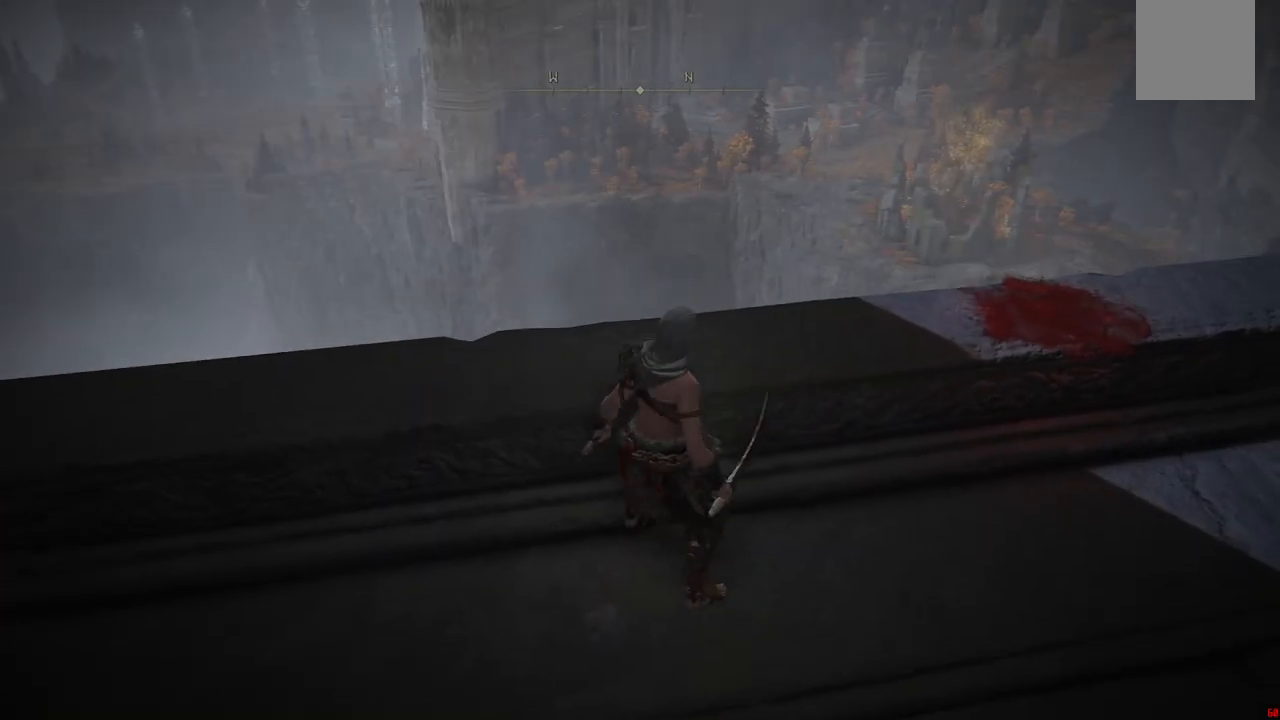
{"buttons": [], "left_stick": "center", "right_stick": "center", "events": [[67, "A", "up"], [133, "left_stick", "up"], [483, "left_stick", "center"]]}
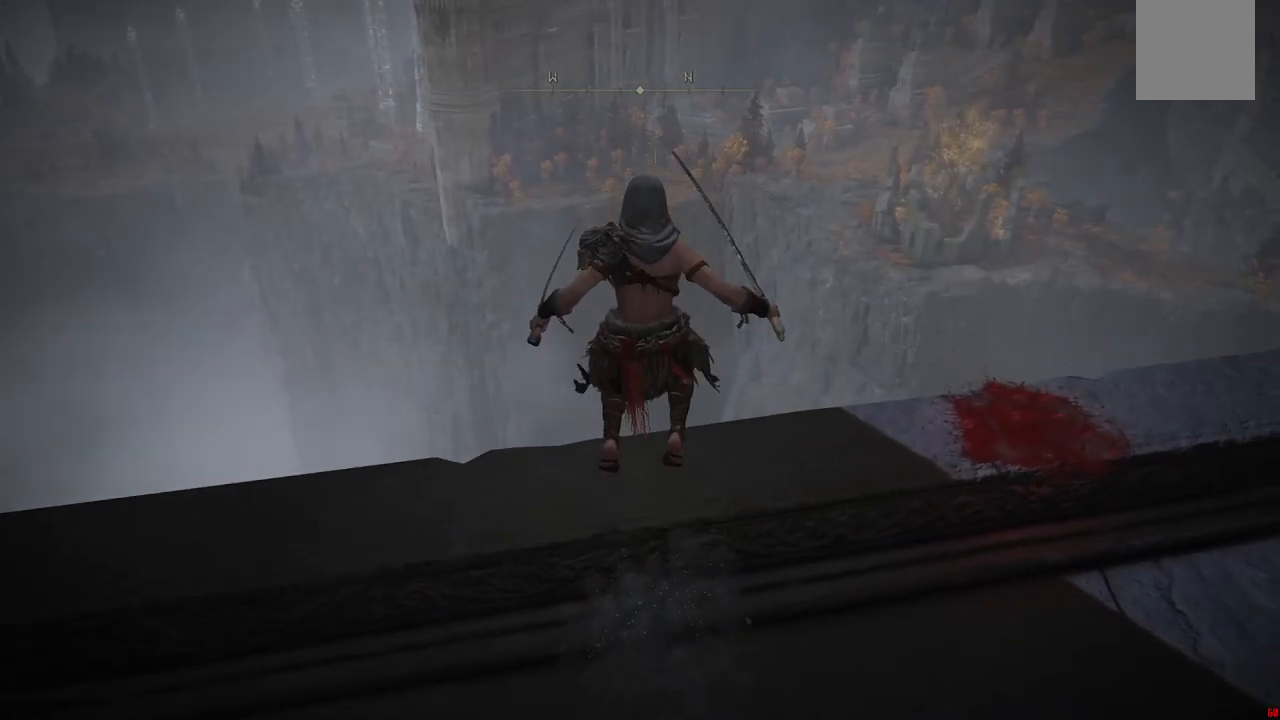
{"buttons": [], "left_stick": "center", "right_stick": "up", "events": [[383, "right_stick", "up"]]}
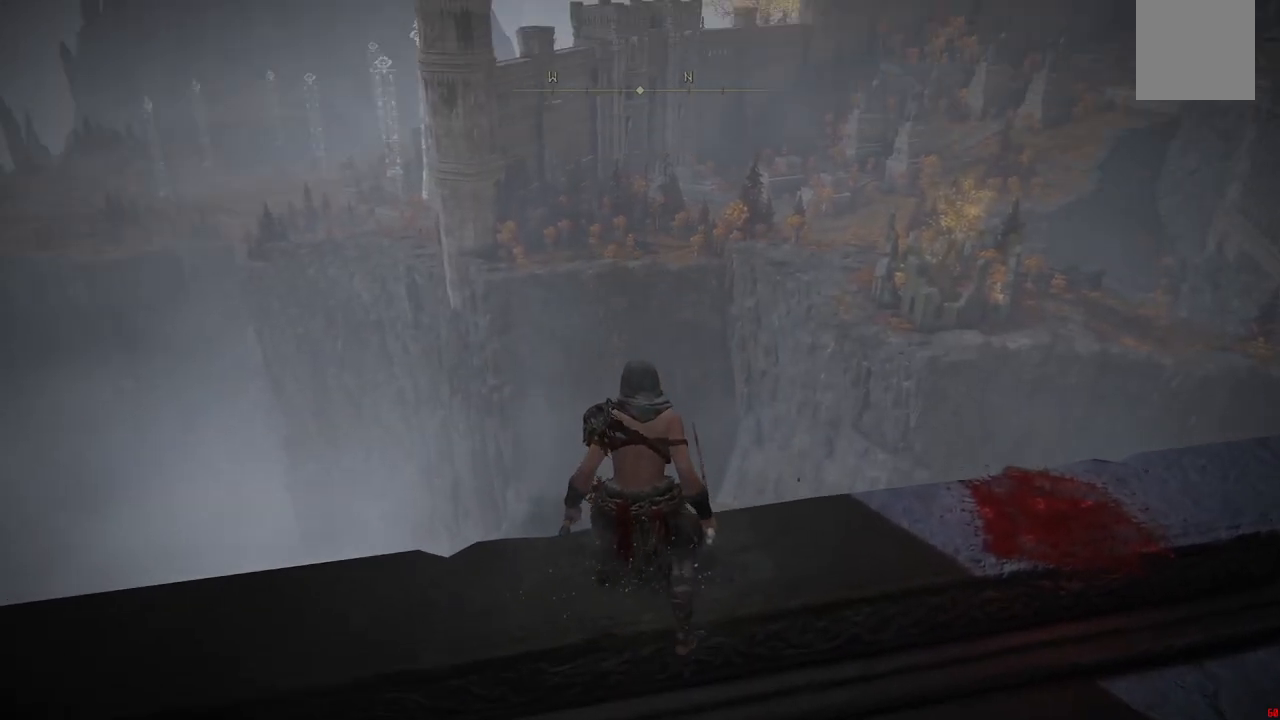
{"buttons": [], "left_stick": "center", "right_stick": "left", "events": [[17, "right_stick", "up-left"], [217, "right_stick", "left"]]}
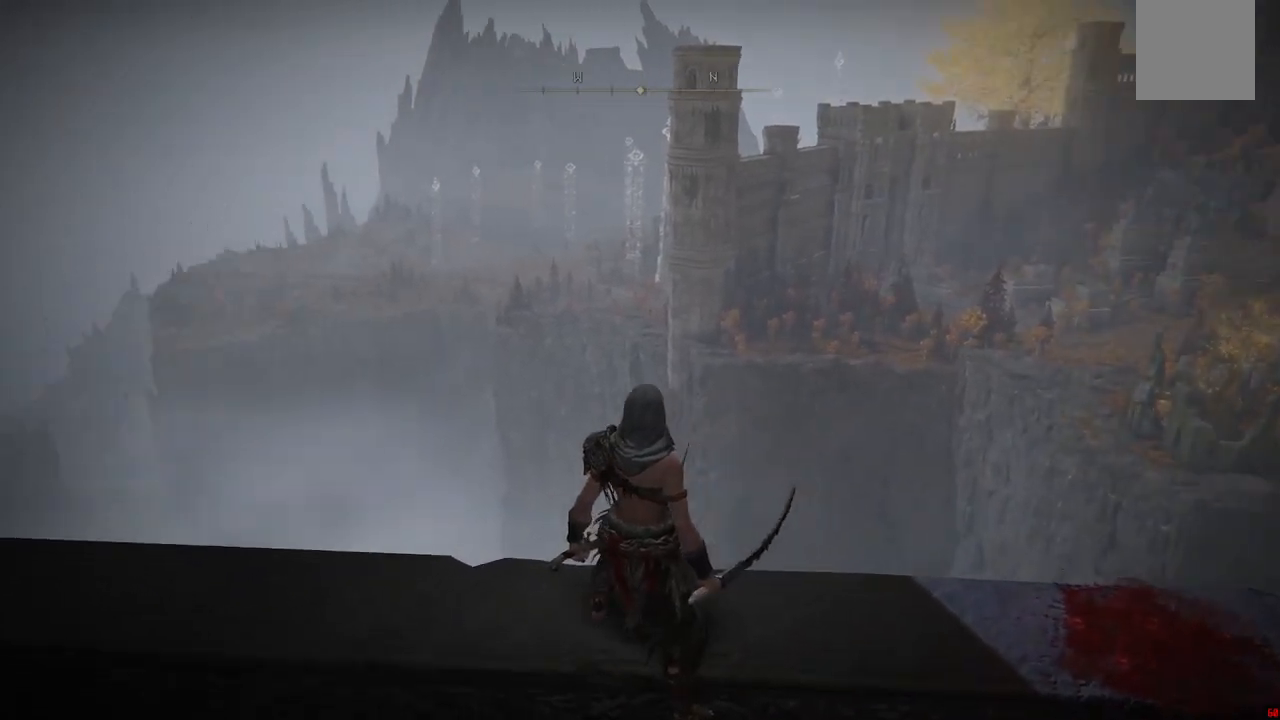
{"buttons": [], "left_stick": "center", "right_stick": "center", "events": [[183, "right_stick", "center"]]}
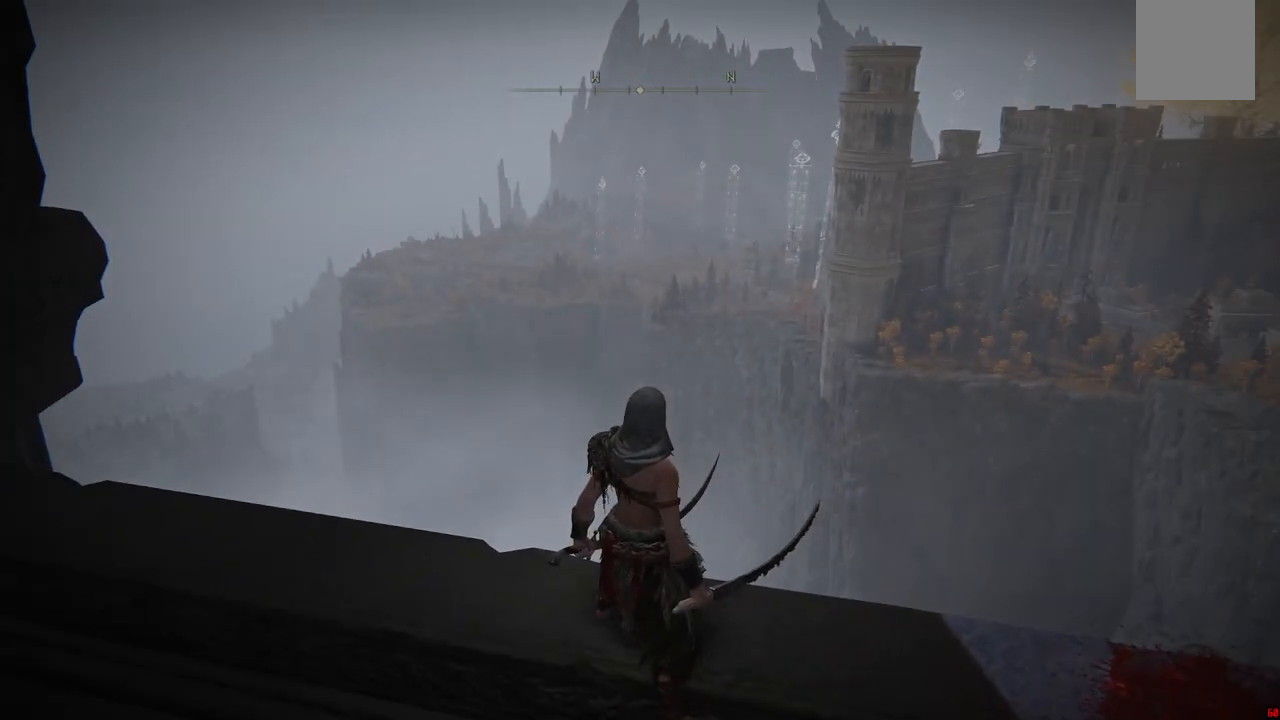
{"buttons": [], "left_stick": "center", "right_stick": "right", "events": [[167, "right_stick", "right"]]}
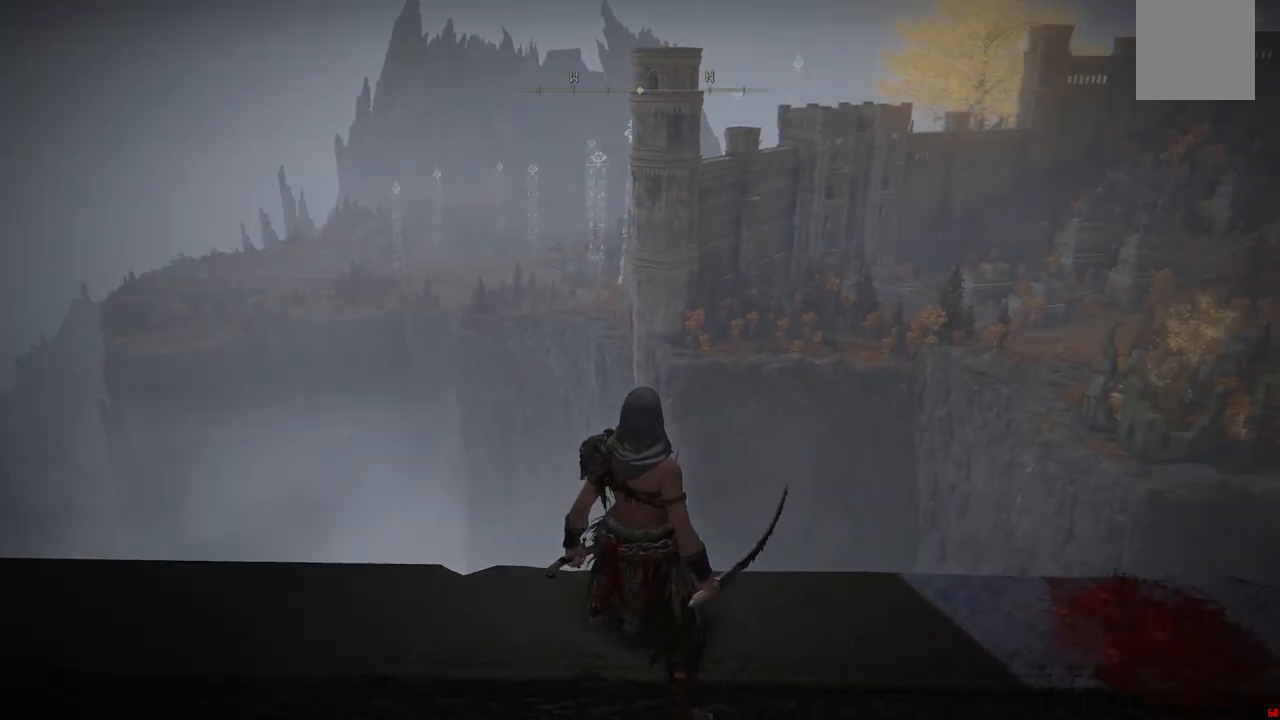
{"buttons": [], "left_stick": "center", "right_stick": "center", "events": [[83, "right_stick", "up"], [283, "right_stick", "center"]]}
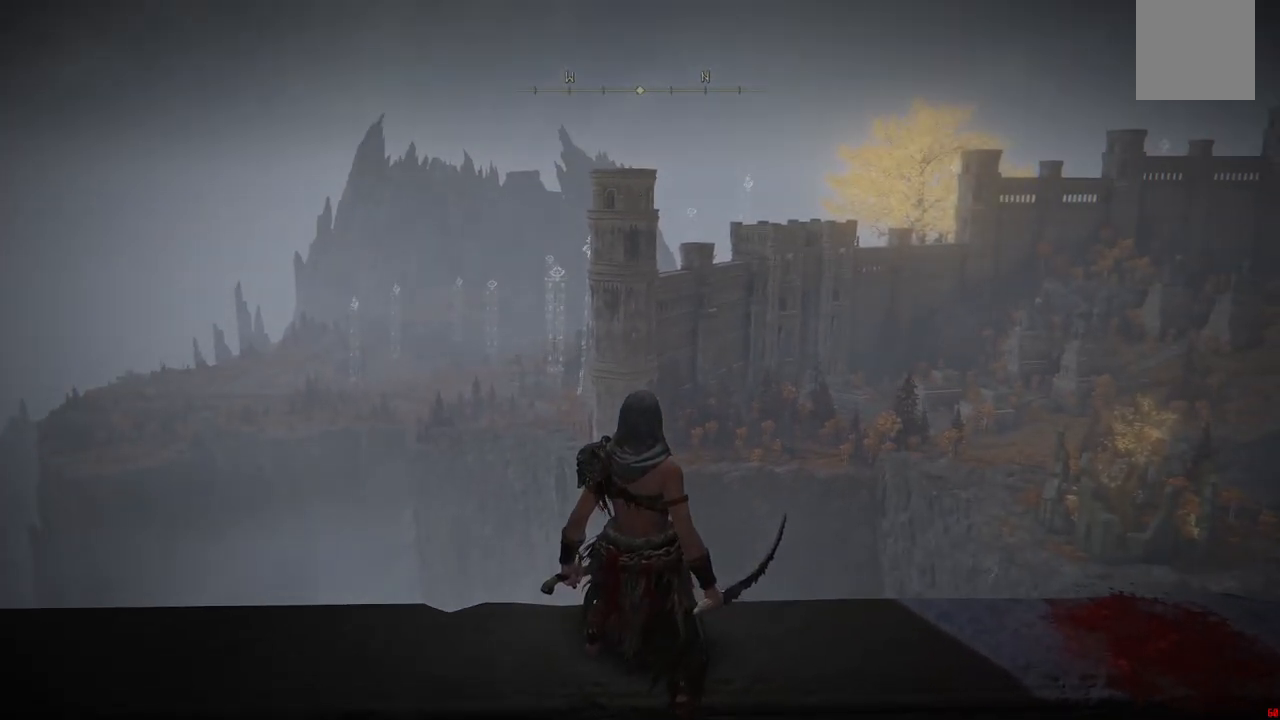
{"buttons": [], "left_stick": "center", "right_stick": "center", "events": []}
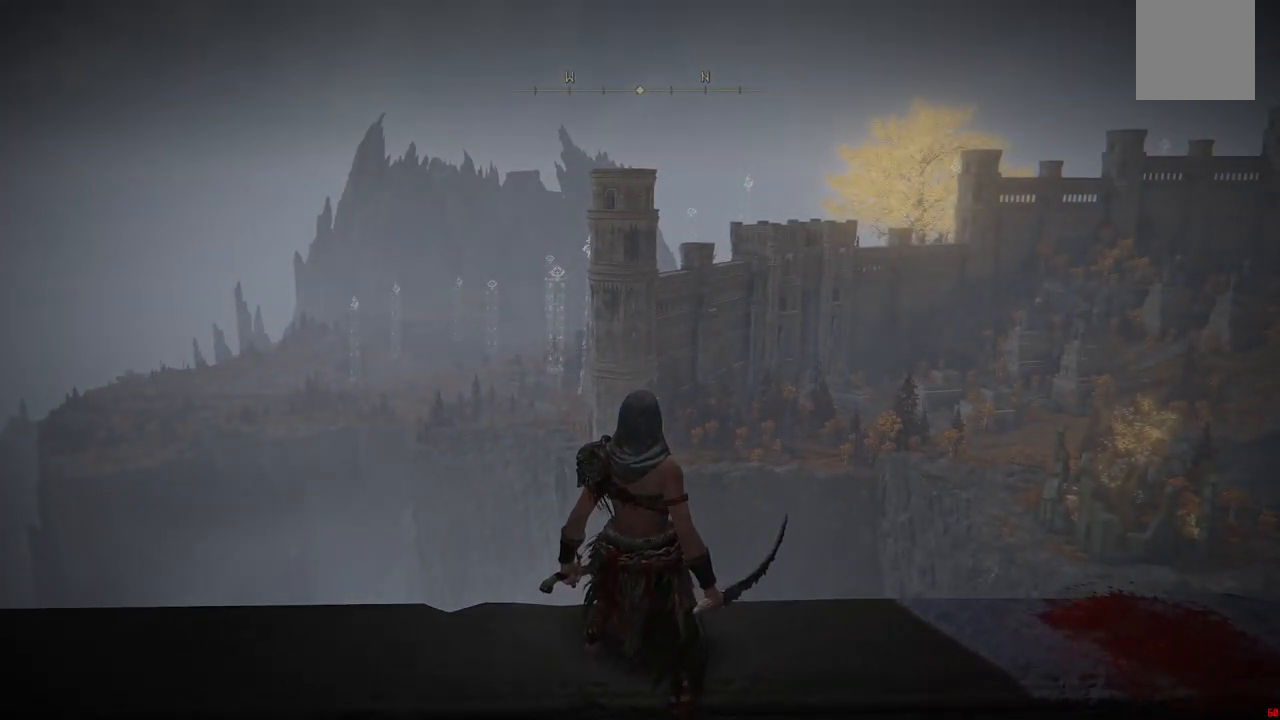
{"buttons": [], "left_stick": "center", "right_stick": "center", "events": []}
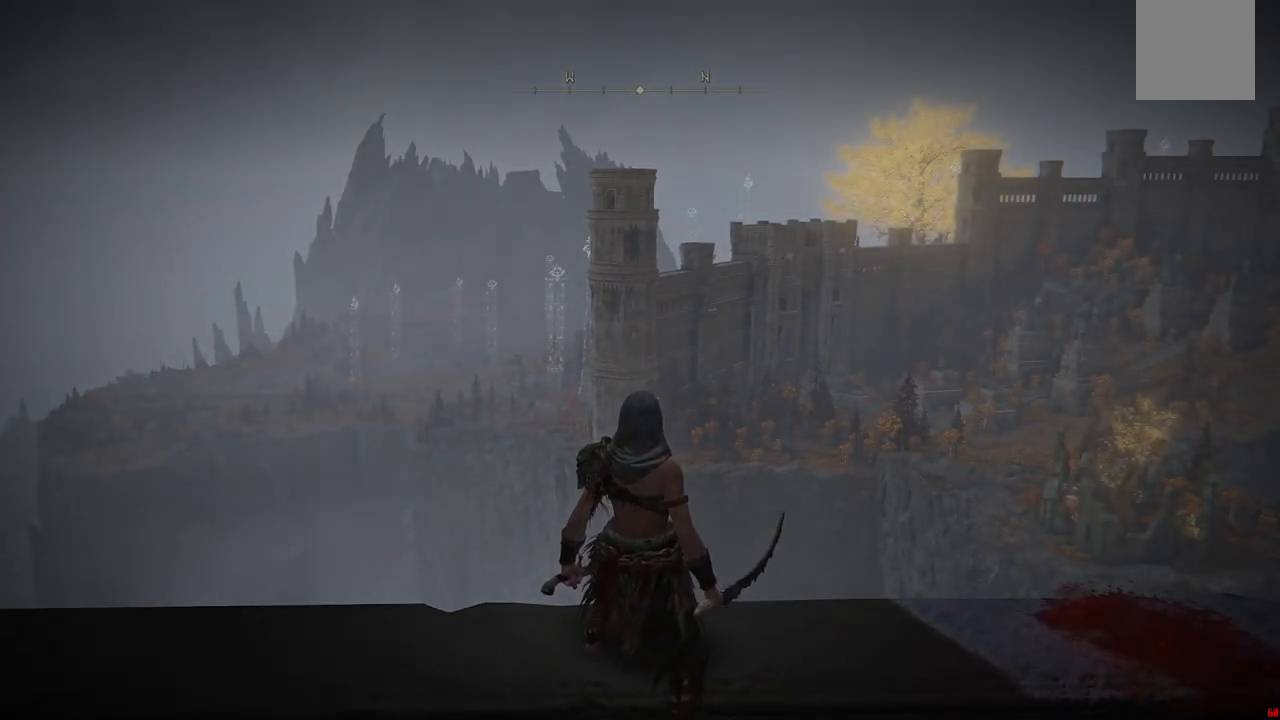
{"buttons": [], "left_stick": "center", "right_stick": "right", "events": [[217, "right_stick", "right"]]}
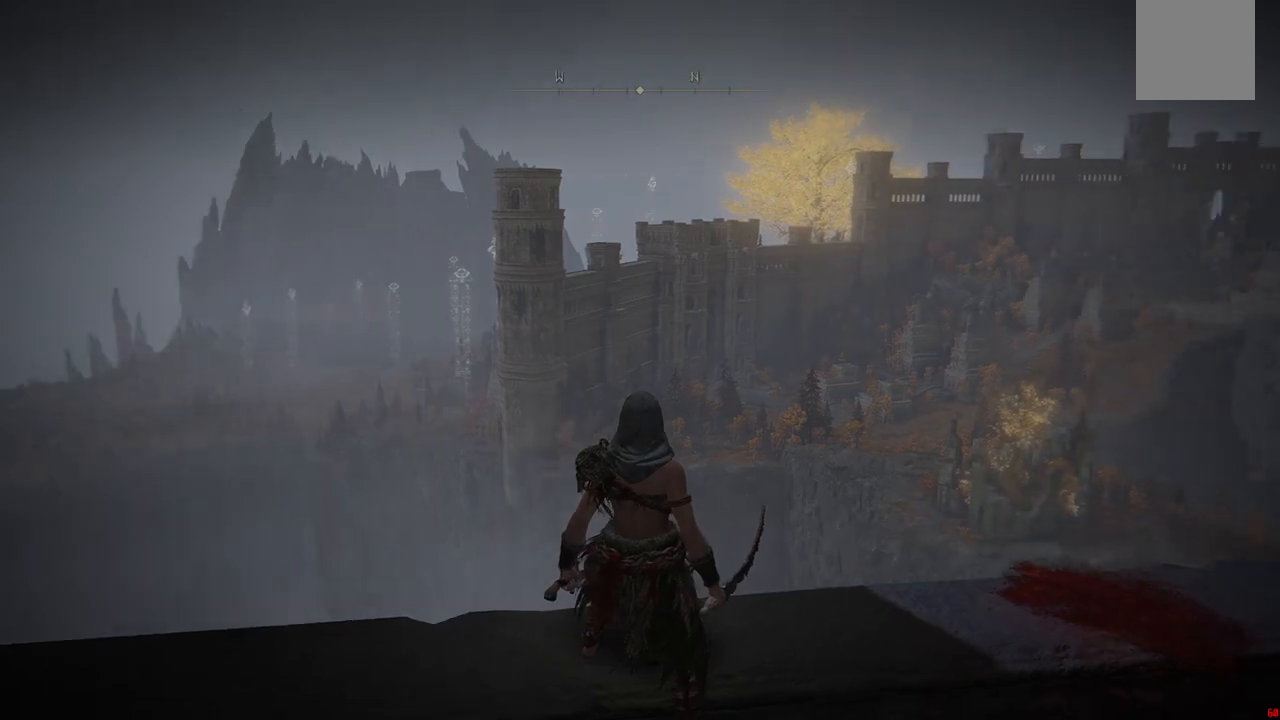
{"buttons": [], "left_stick": "center", "right_stick": "right", "events": []}
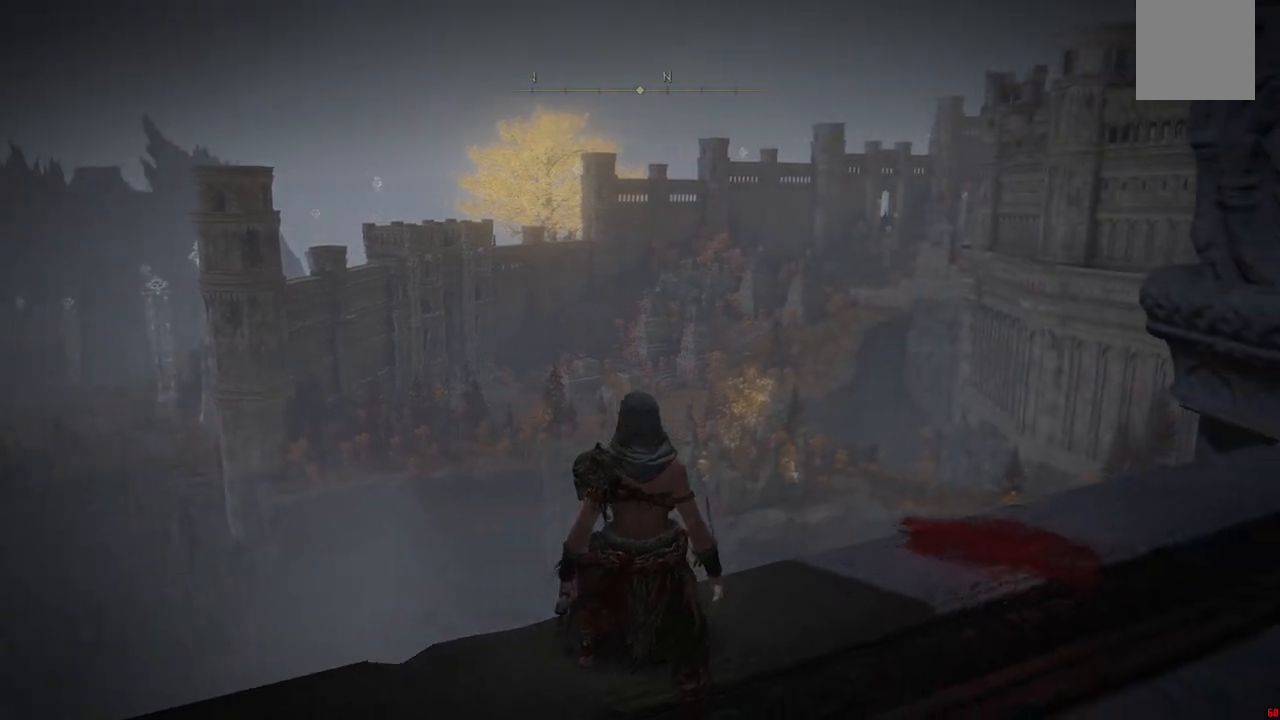
{"buttons": [], "left_stick": "center", "right_stick": "center", "events": [[317, "right_stick", "center"]]}
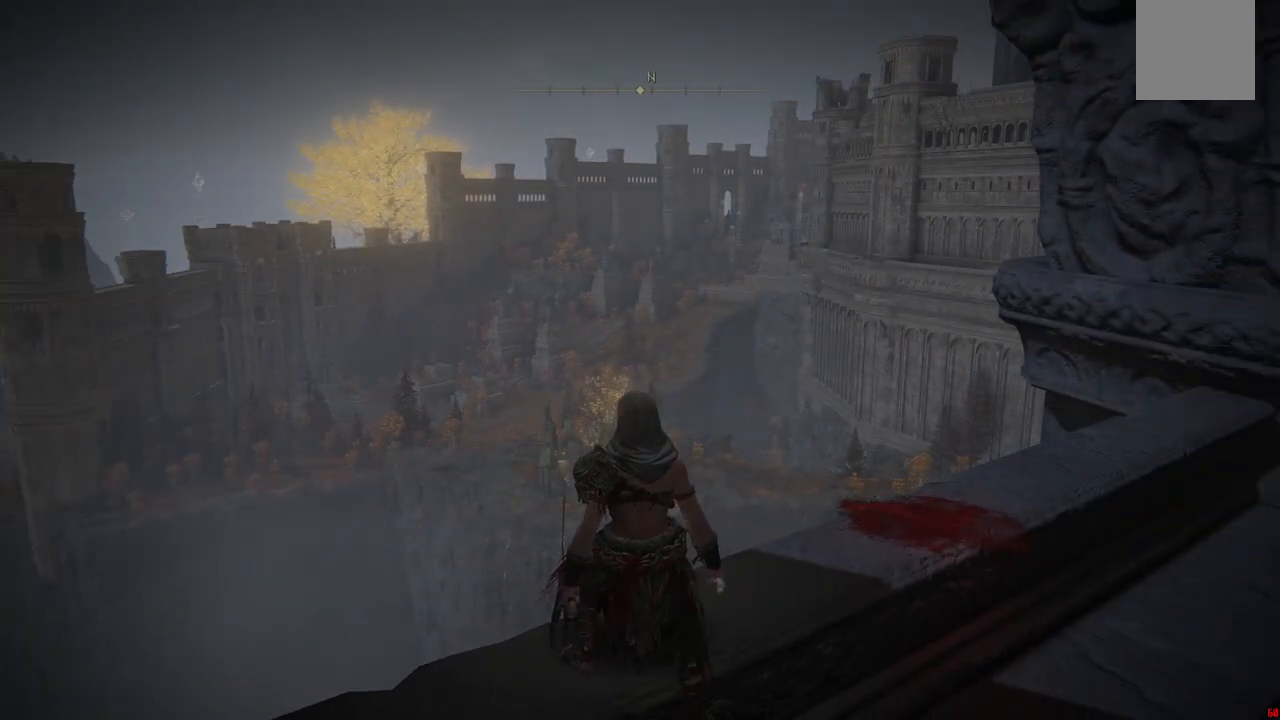
{"buttons": [], "left_stick": "center", "right_stick": "center", "events": []}
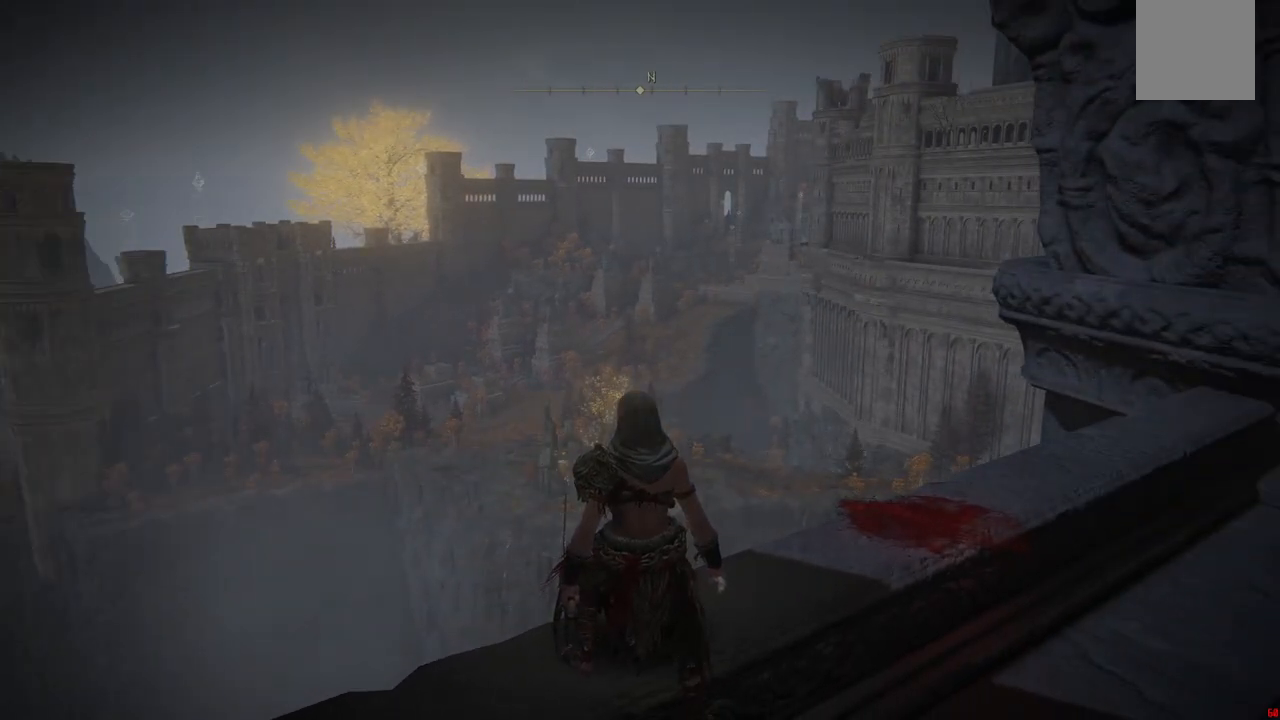
{"buttons": [], "left_stick": "center", "right_stick": "center", "events": [[133, "right_stick", "right"], [483, "right_stick", "center"]]}
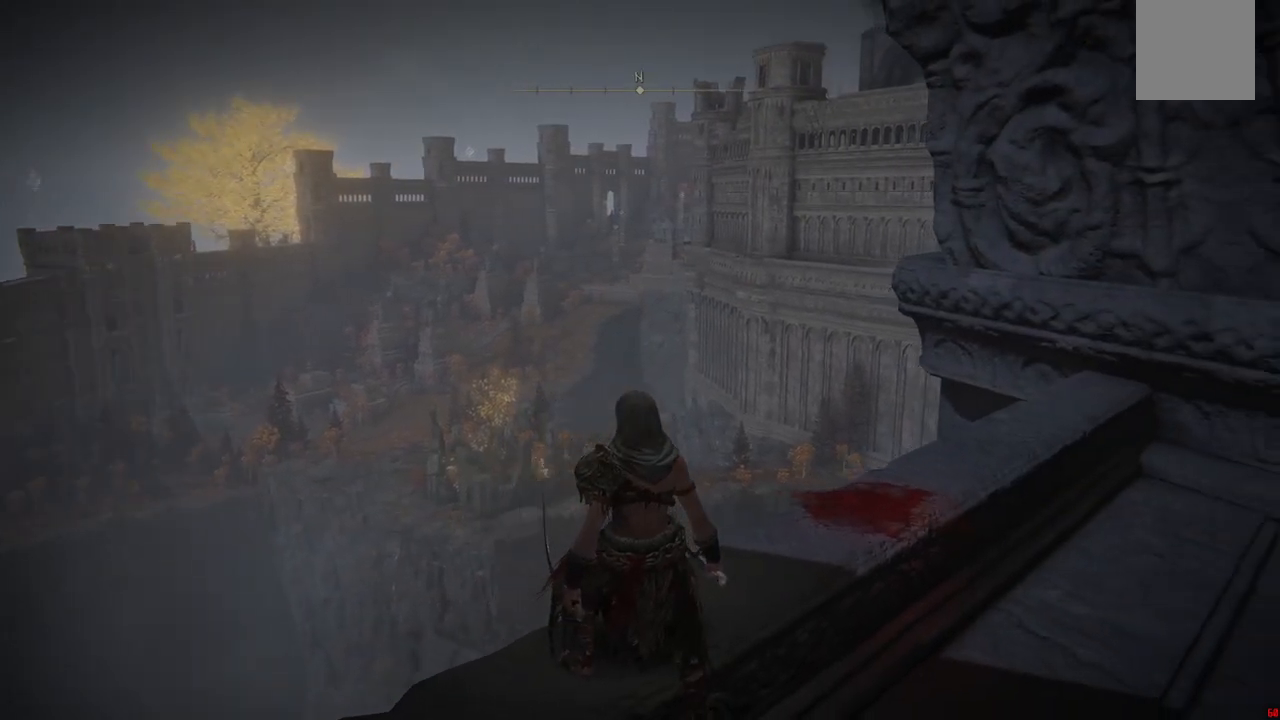
{"buttons": [], "left_stick": "center", "right_stick": "center", "events": []}
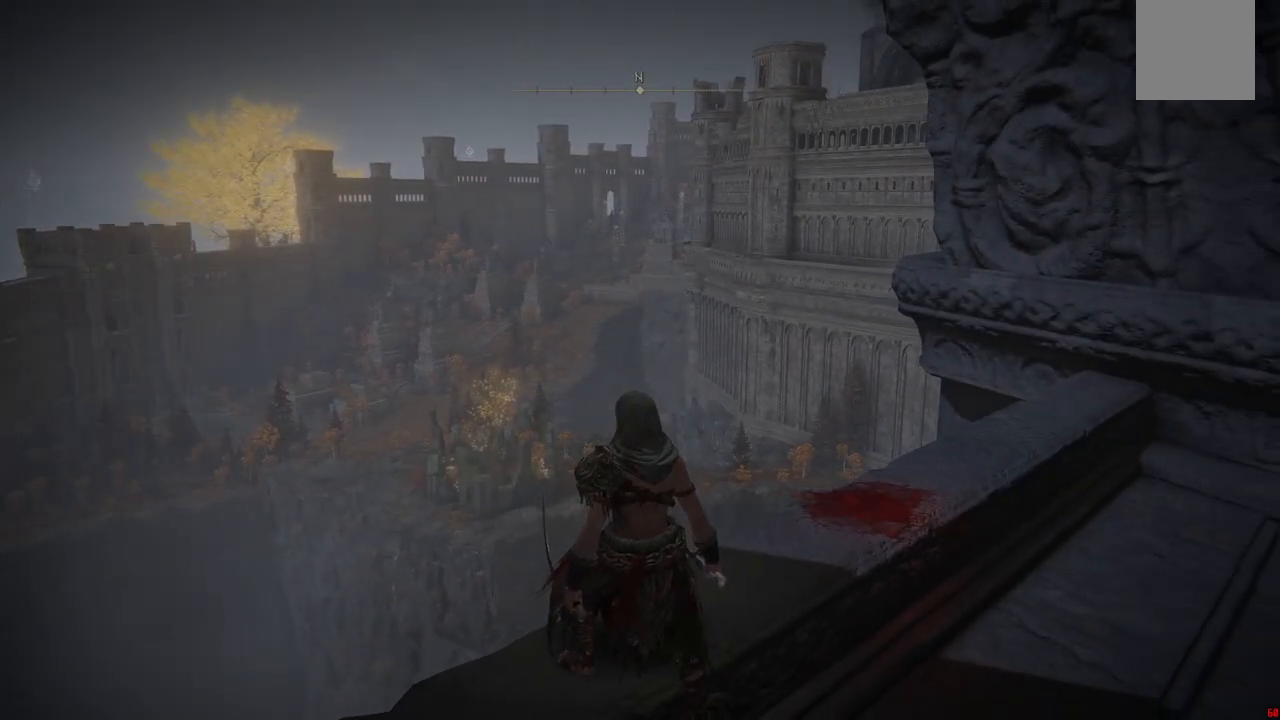
{"buttons": [], "left_stick": "center", "right_stick": "center", "events": []}
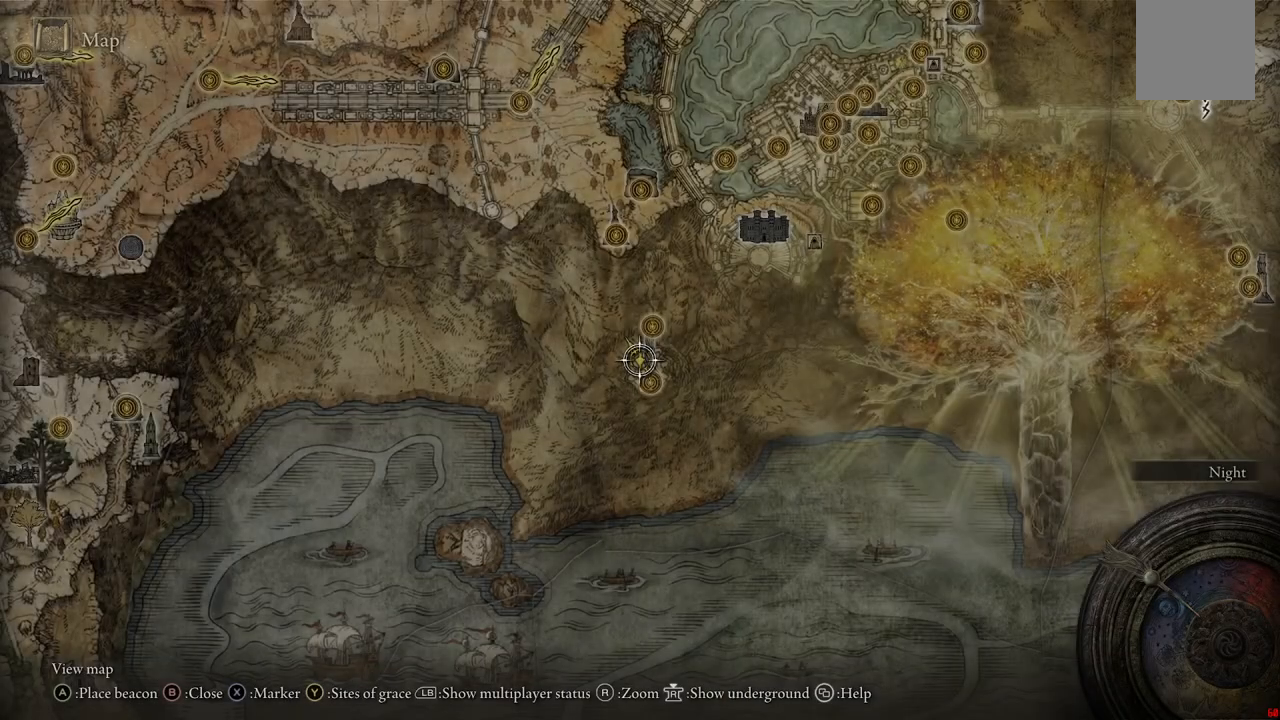
{"buttons": [], "left_stick": "up", "right_stick": "center", "events": [[433, "left_stick", "up"]]}
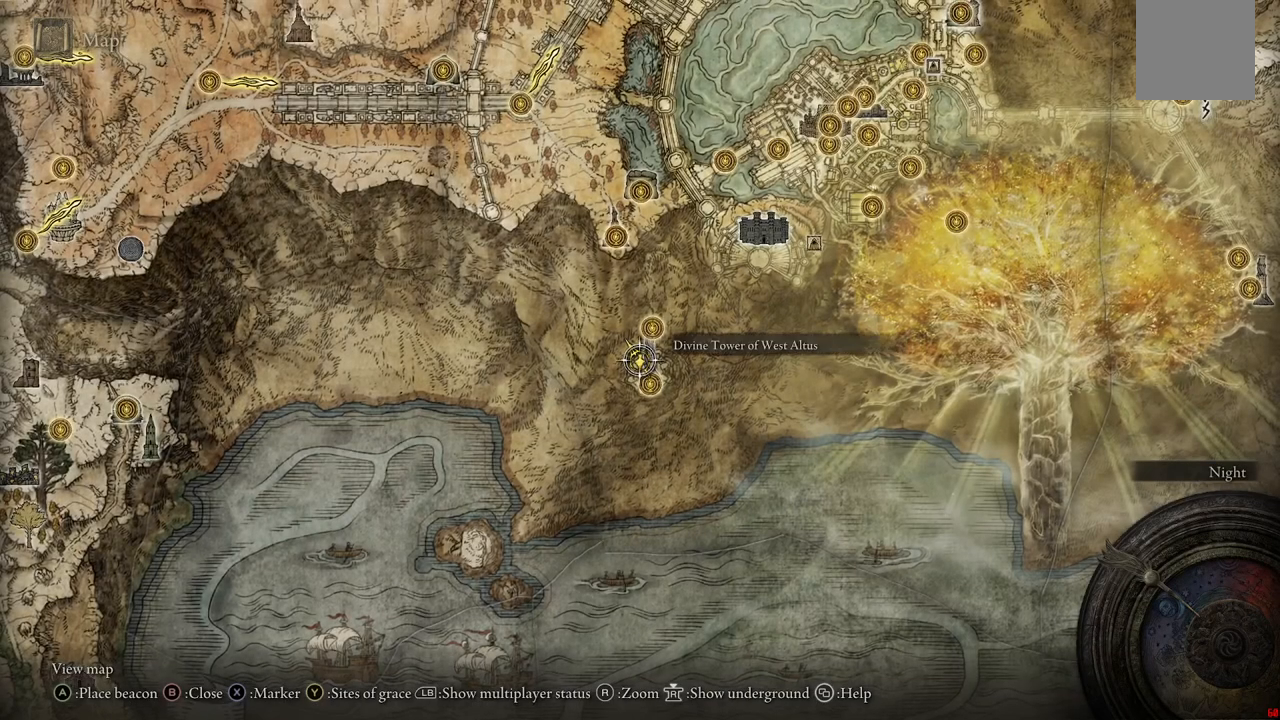
{"buttons": [], "left_stick": "up", "right_stick": "center", "events": []}
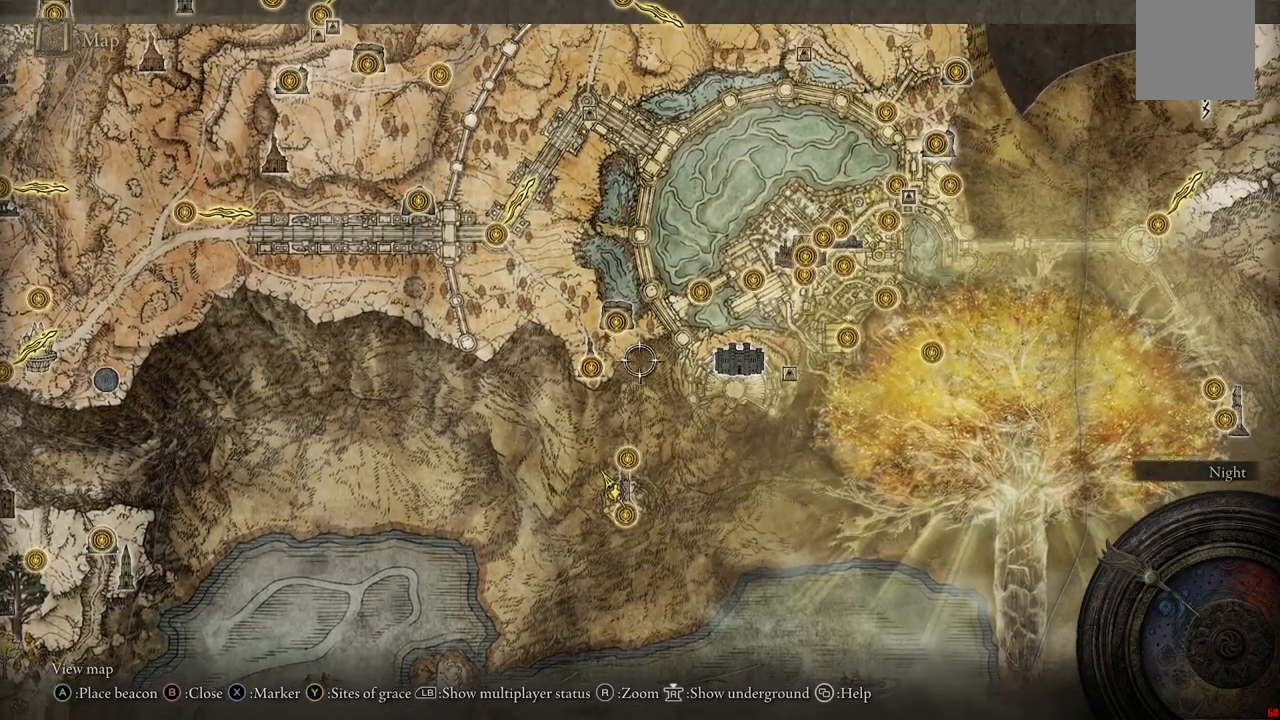
{"buttons": [], "left_stick": "center", "right_stick": "center", "events": [[50, "left_stick", "center"]]}
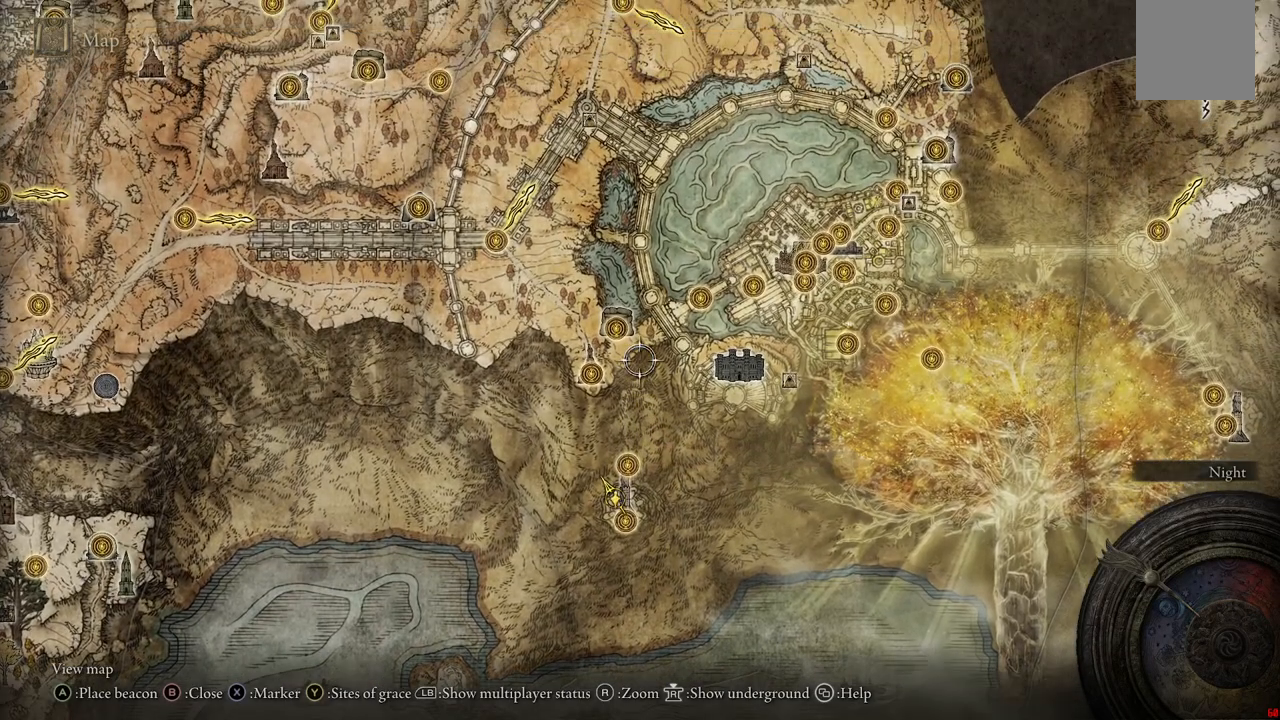
{"buttons": [], "left_stick": "center", "right_stick": "center", "events": []}
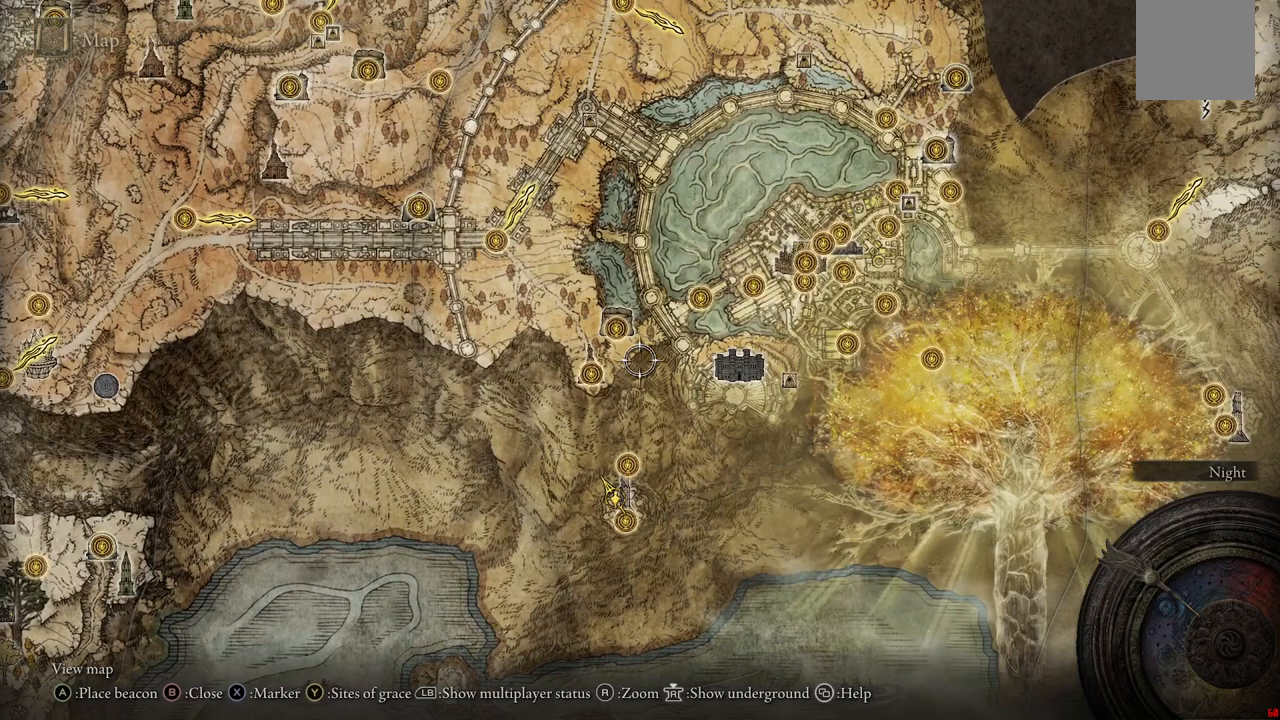
{"buttons": [], "left_stick": "center", "right_stick": "center", "events": []}
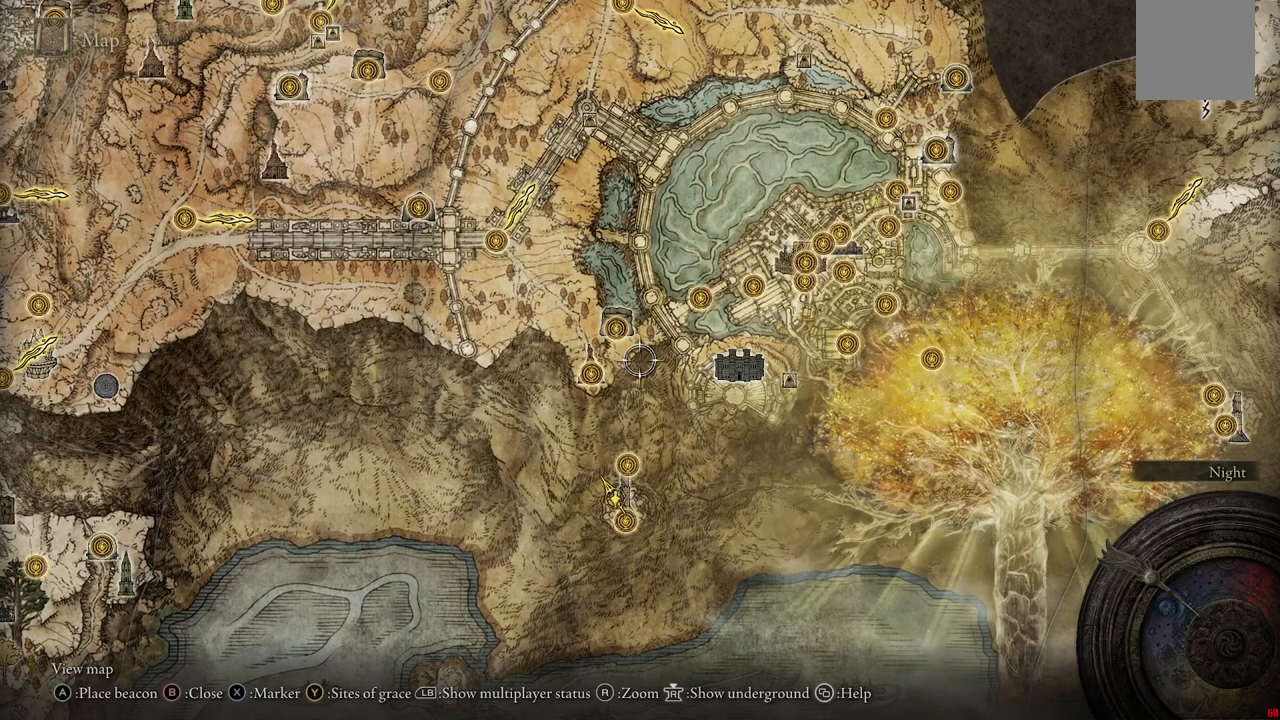
{"buttons": [], "left_stick": "left", "right_stick": "center", "events": [[383, "left_stick", "left"]]}